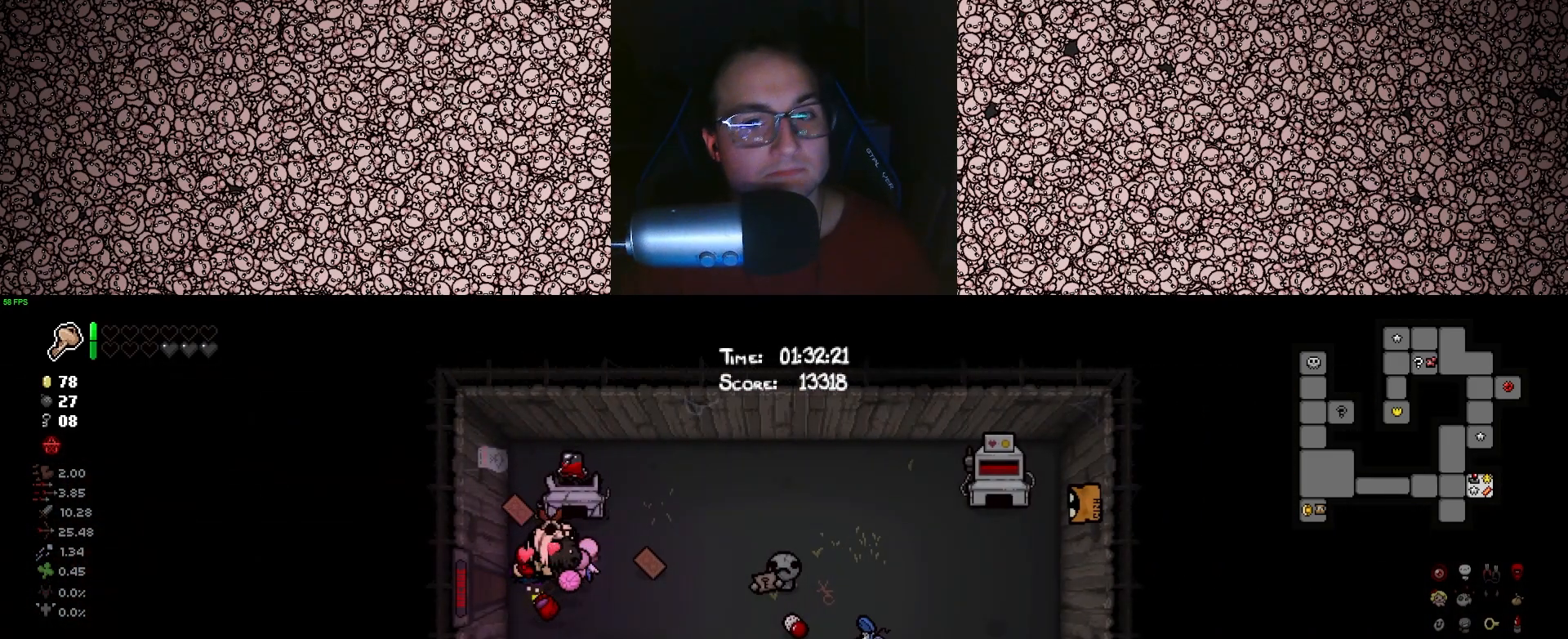
Gameplay with keyboard; each line is a JSON object with the keys held at the frame after it. "events" lists presses ("down") and releases ("up") of "a", "ctrl", "d", "down", "e", "escape", "f", "left", "q", "r", "right", "s", "space", "tab", "up" and "w" between this image and that frame as [ms after this image, input, new state], when the widget could be followed in between. No other keys are recorded. Mouse input is not recorded.
{"keys": [], "events": [[33, "tab", "up"], [233, "d", "up"]]}
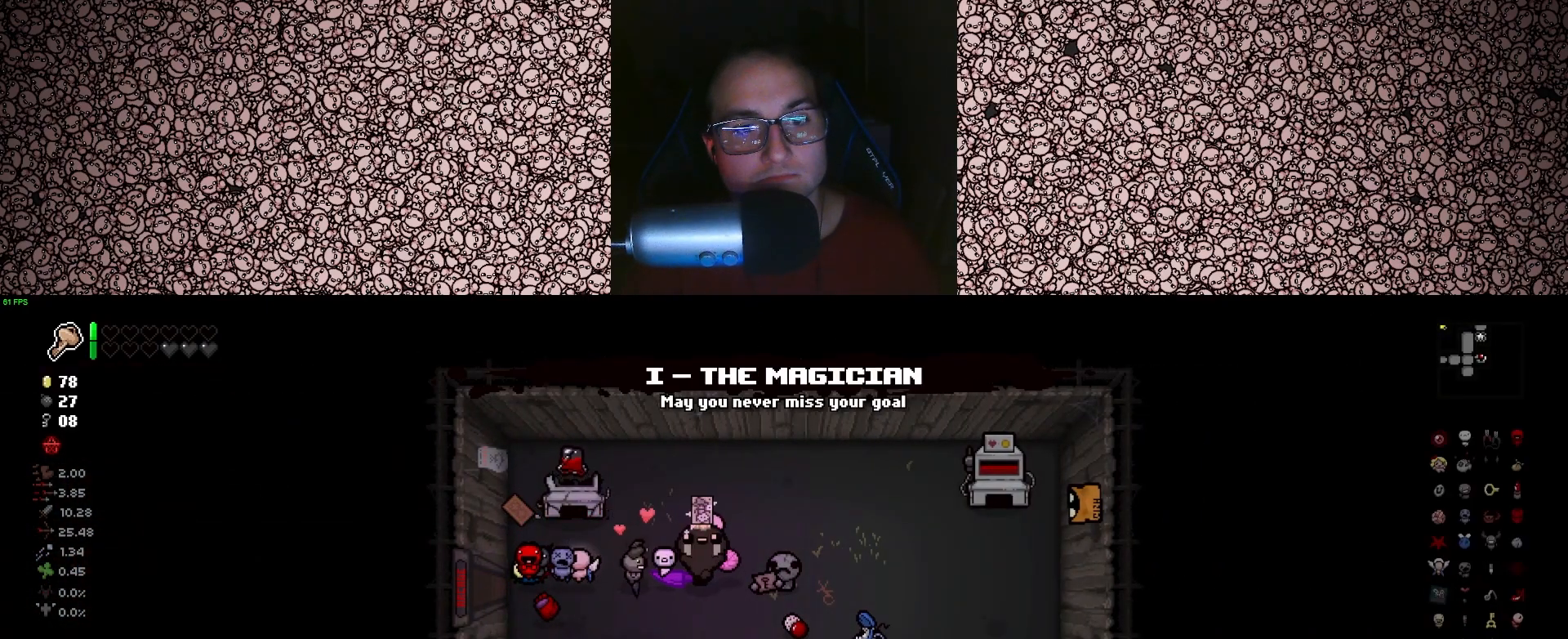
{"keys": [], "events": []}
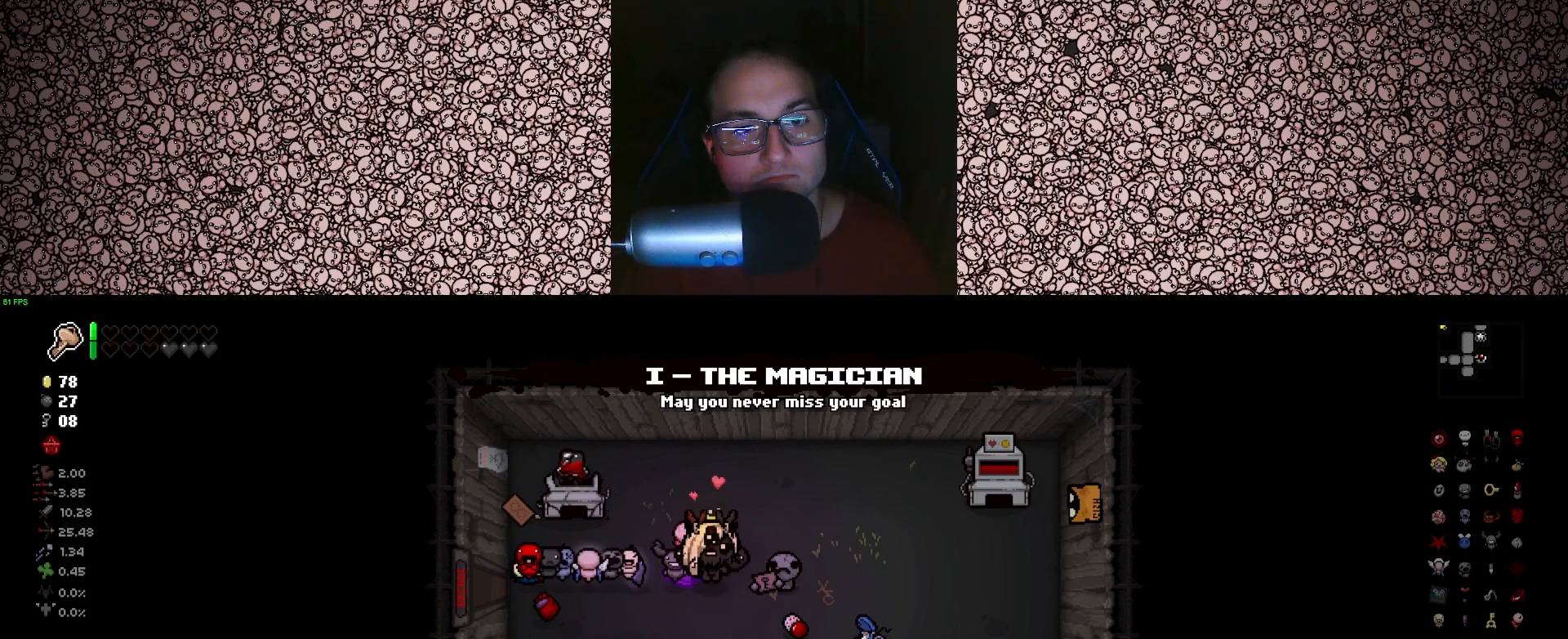
{"keys": [], "events": [[166, "a", "down"], [200, "w", "down"], [300, "w", "up"], [333, "a", "up"]]}
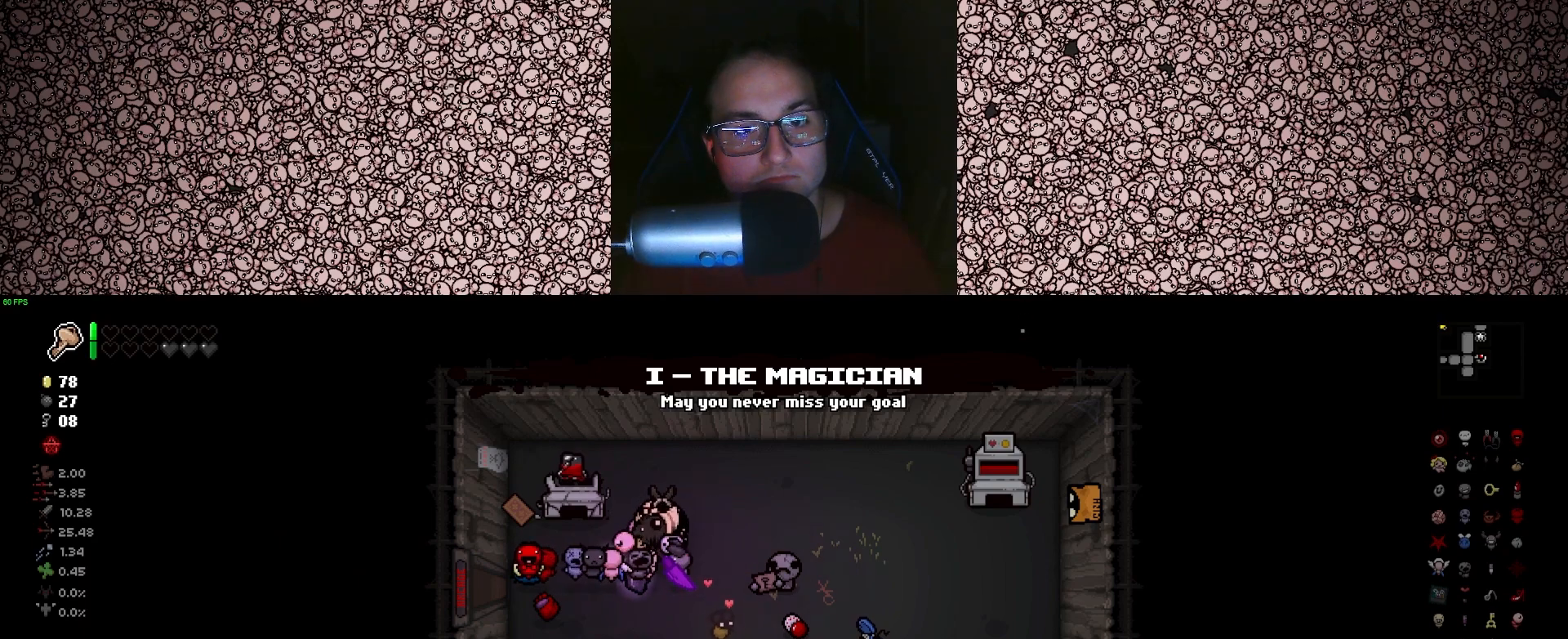
{"keys": ["w"], "events": [[50, "a", "down"], [66, "s", "down"], [83, "a", "up"], [150, "s", "up"], [466, "w", "down"]]}
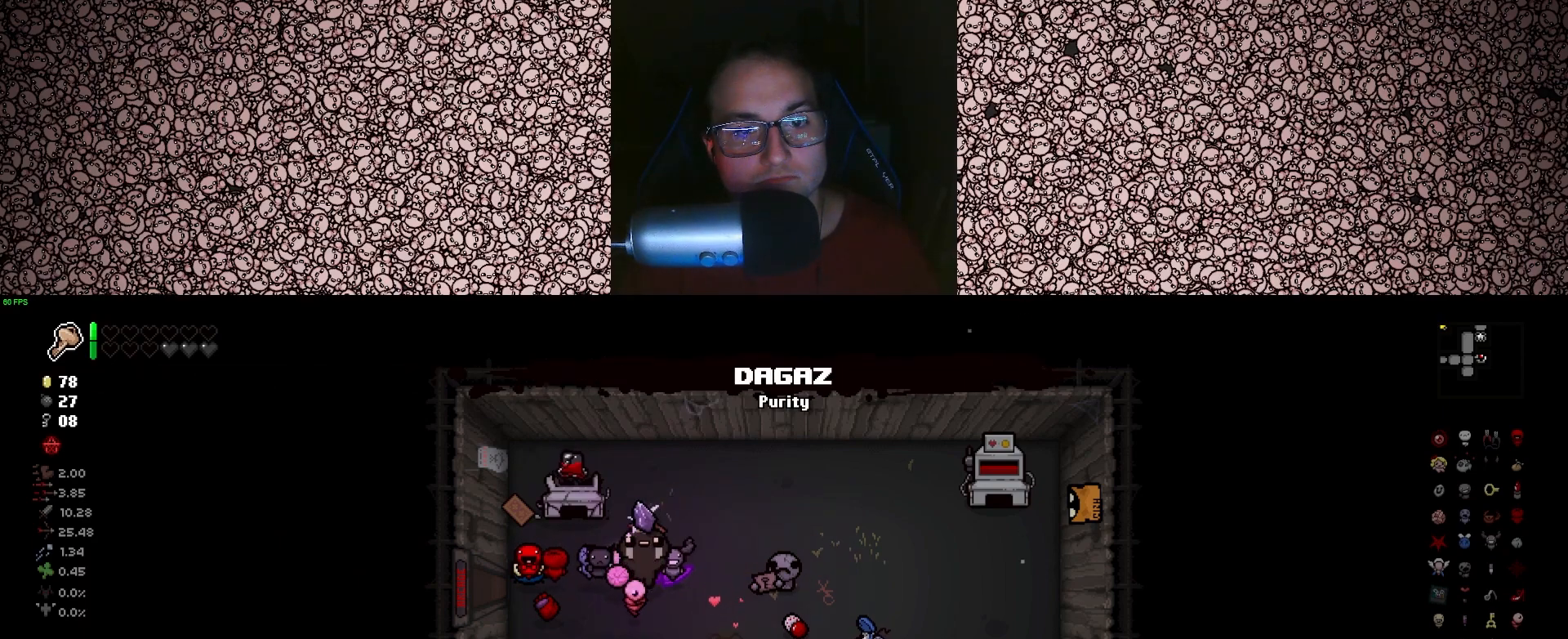
{"keys": ["s"], "events": [[33, "d", "down"], [216, "w", "up"], [433, "d", "up"], [450, "s", "down"]]}
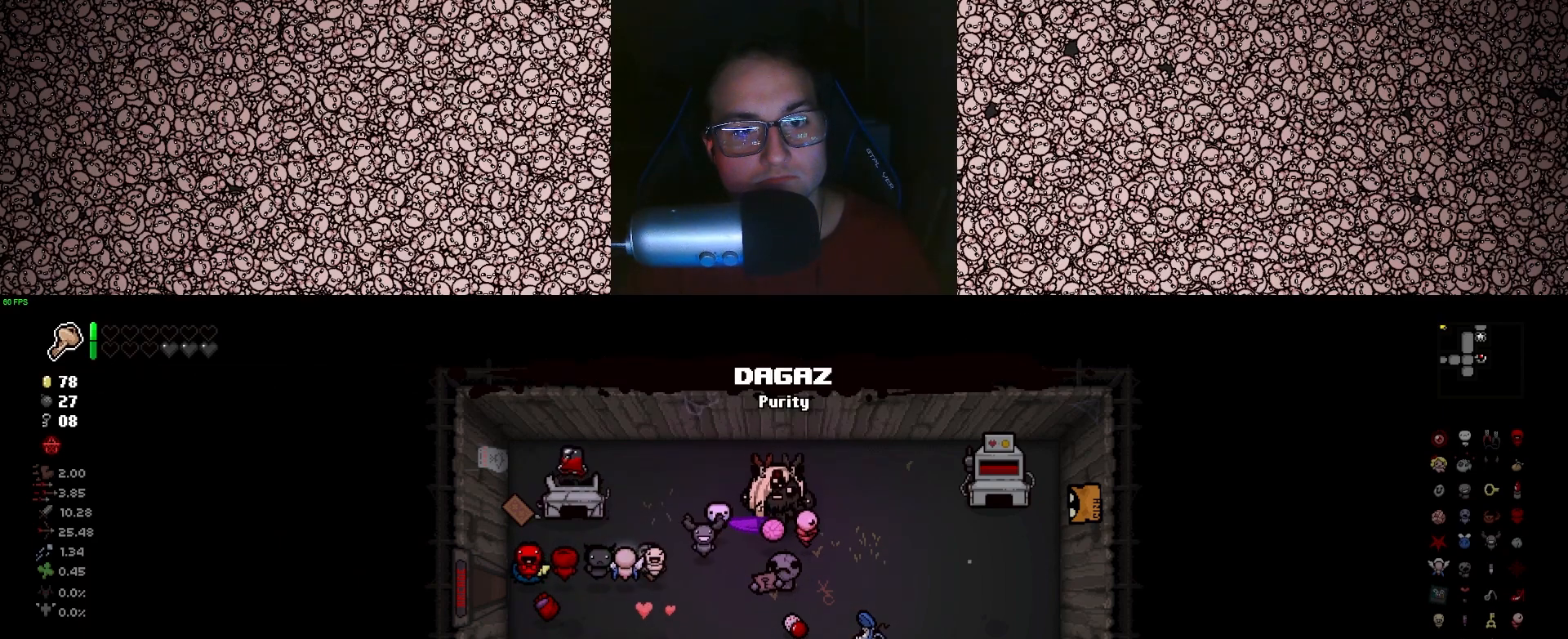
{"keys": [], "events": [[50, "s", "up"], [383, "a", "down"], [416, "s", "down"], [483, "a", "up"], [483, "s", "up"]]}
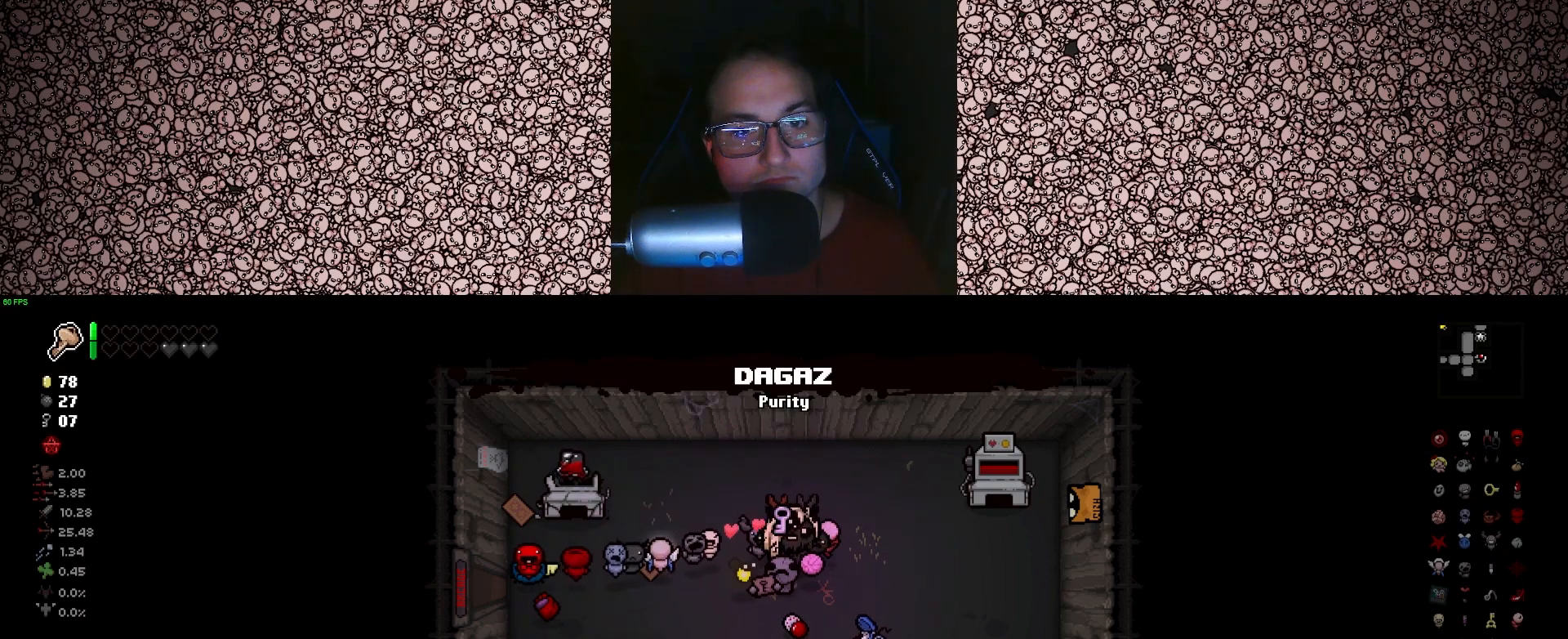
{"keys": [], "events": []}
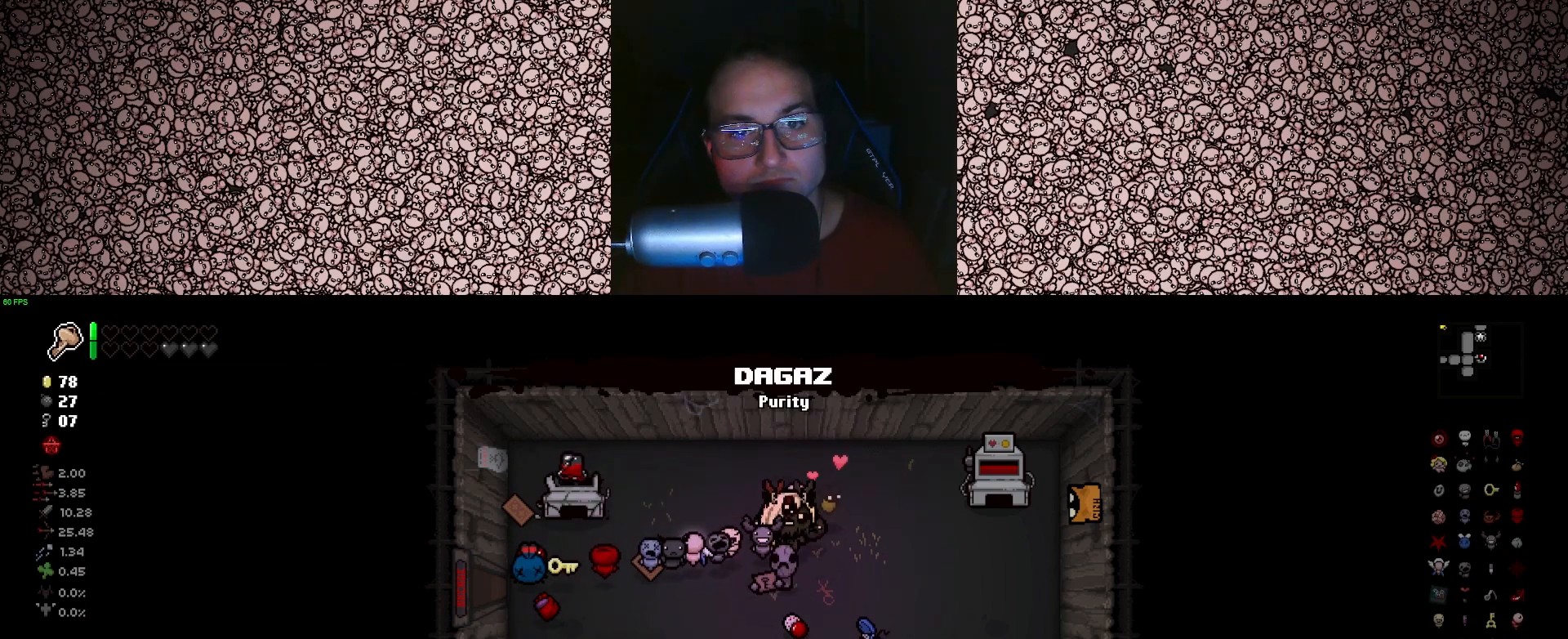
{"keys": ["s"], "events": [[483, "s", "down"]]}
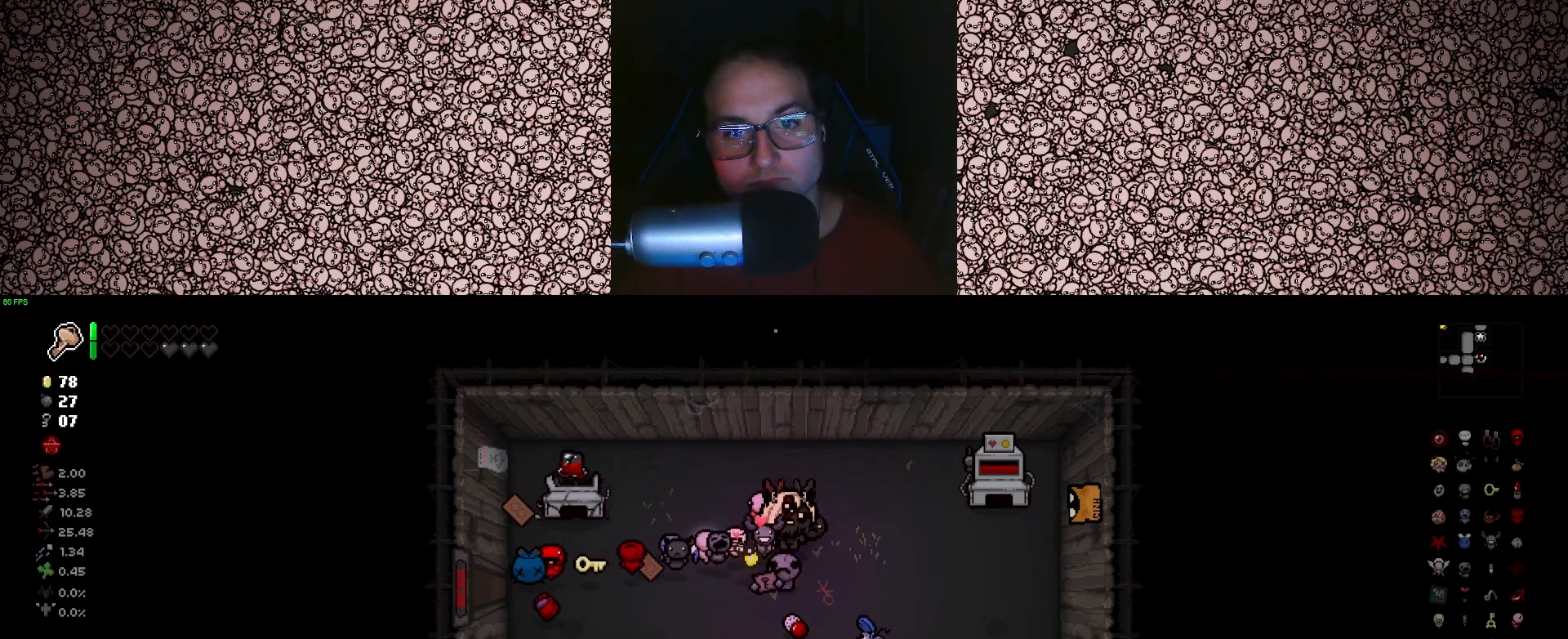
{"keys": [], "events": [[33, "a", "down"], [83, "a", "up"], [100, "s", "up"]]}
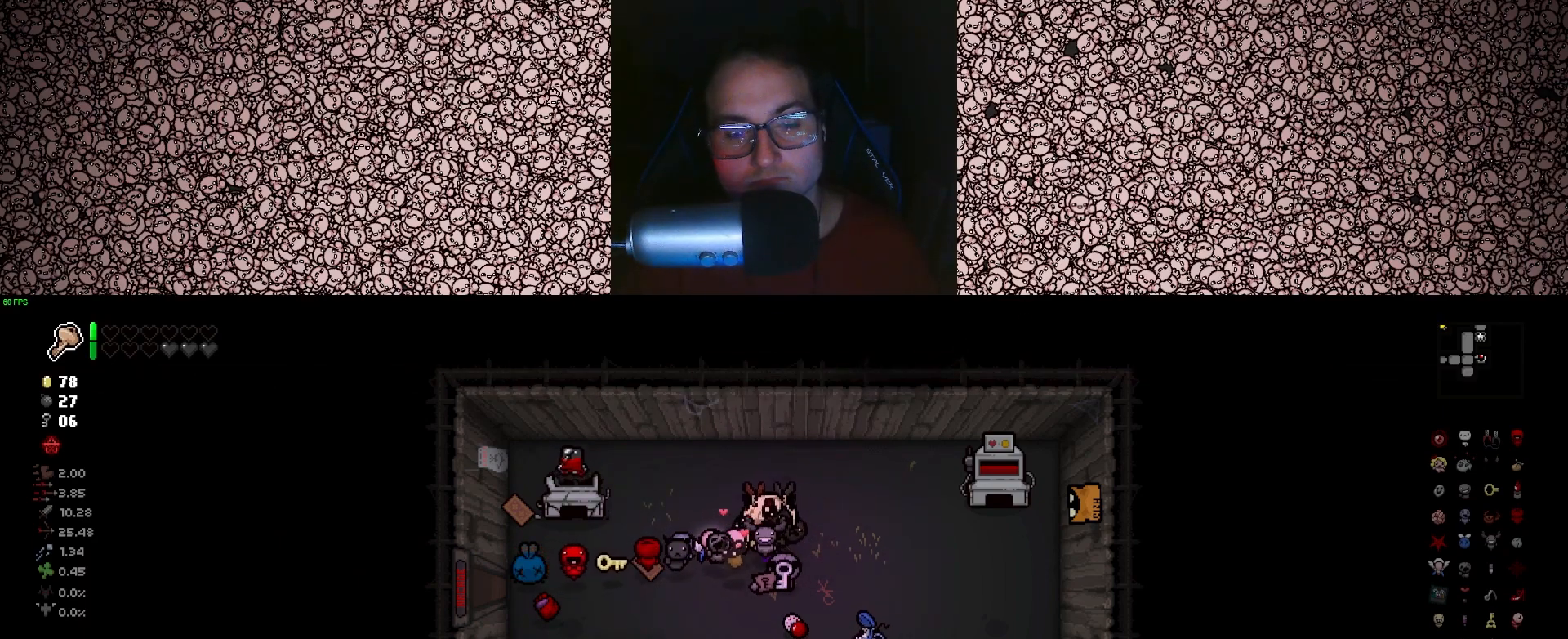
{"keys": [], "events": []}
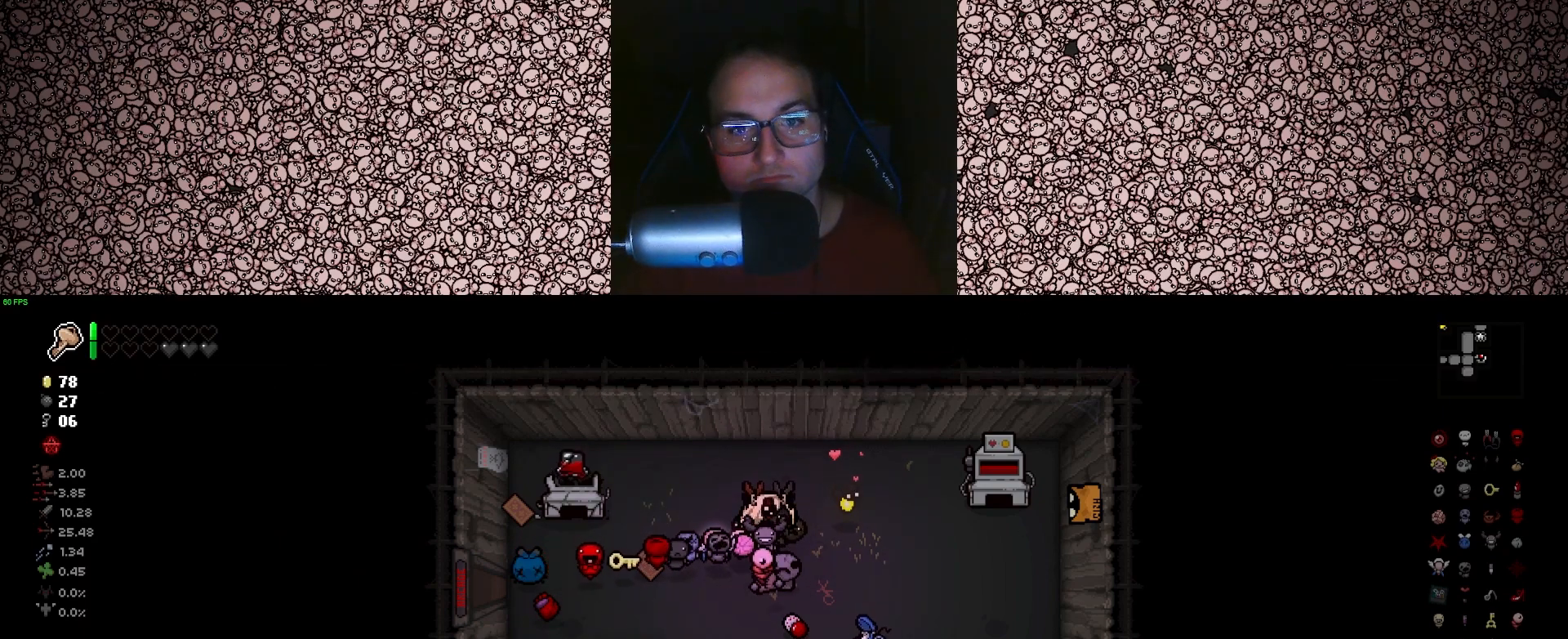
{"keys": [], "events": [[250, "s", "down"], [316, "d", "down"], [366, "s", "up"], [383, "d", "up"]]}
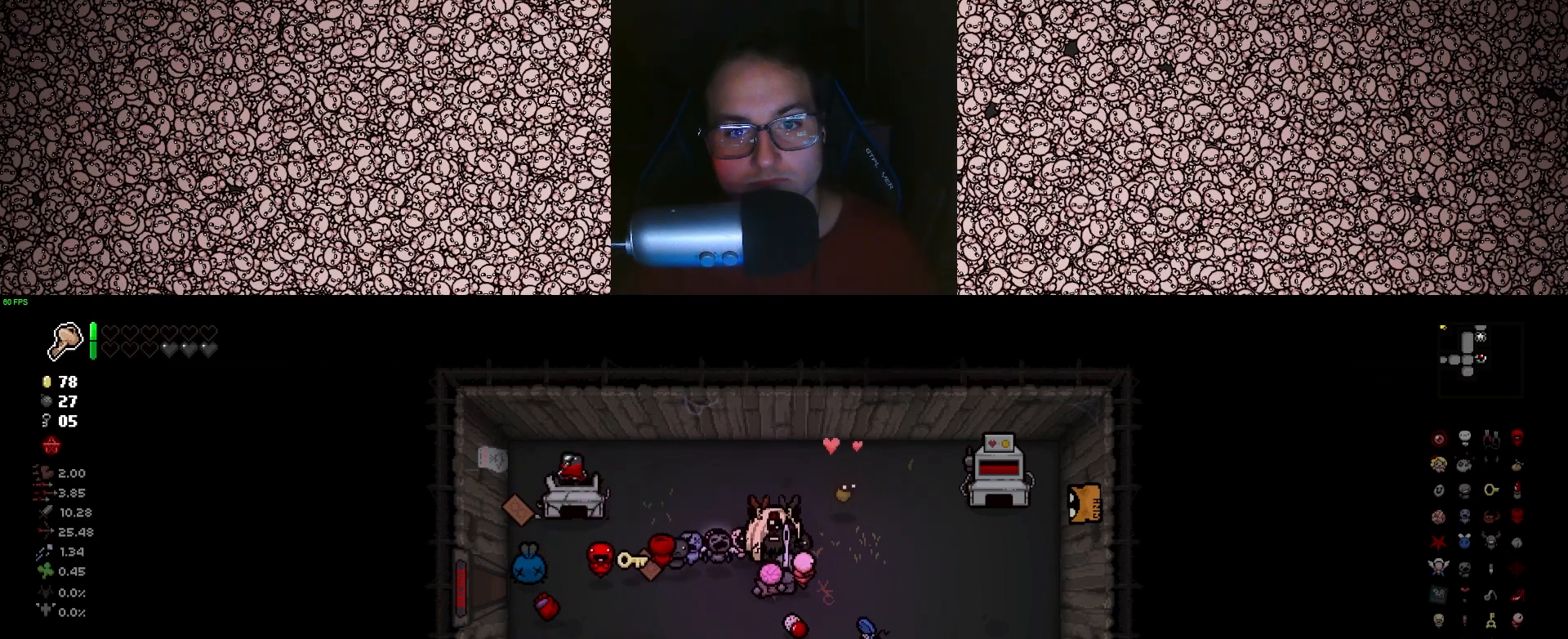
{"keys": [], "events": []}
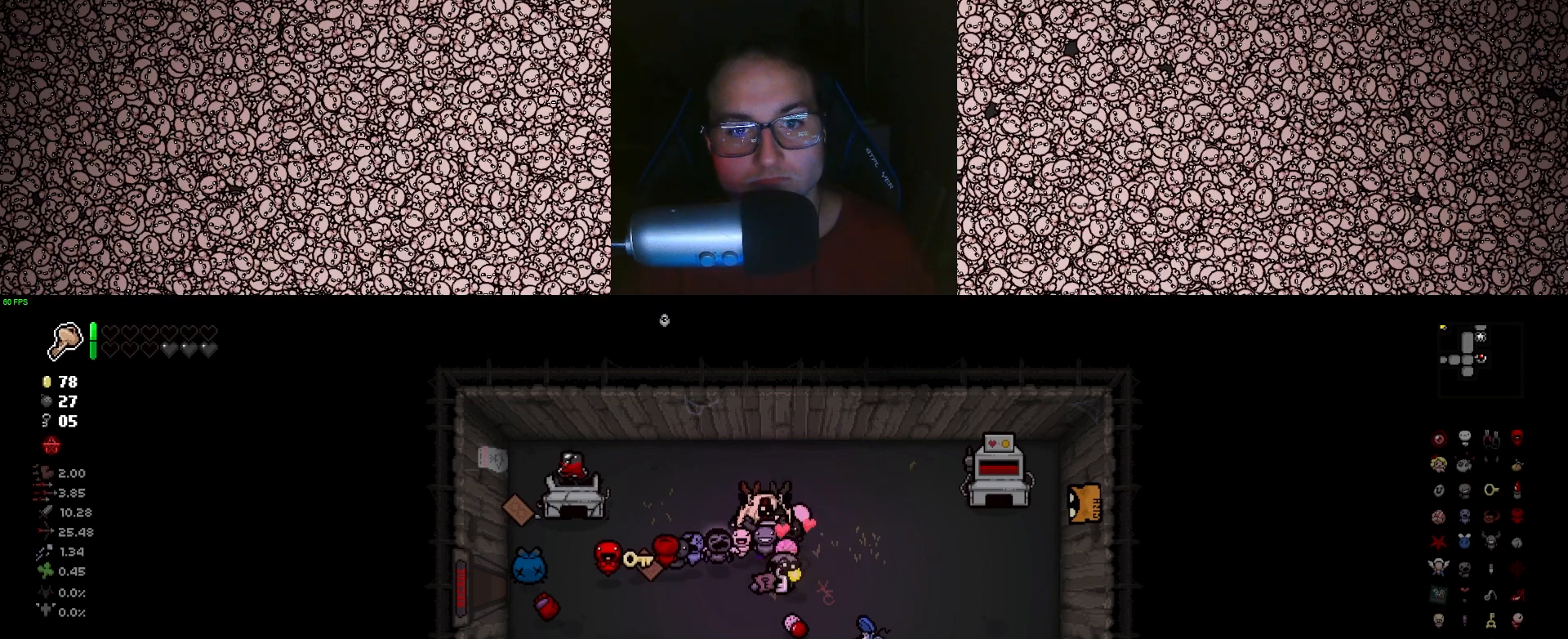
{"keys": [], "events": []}
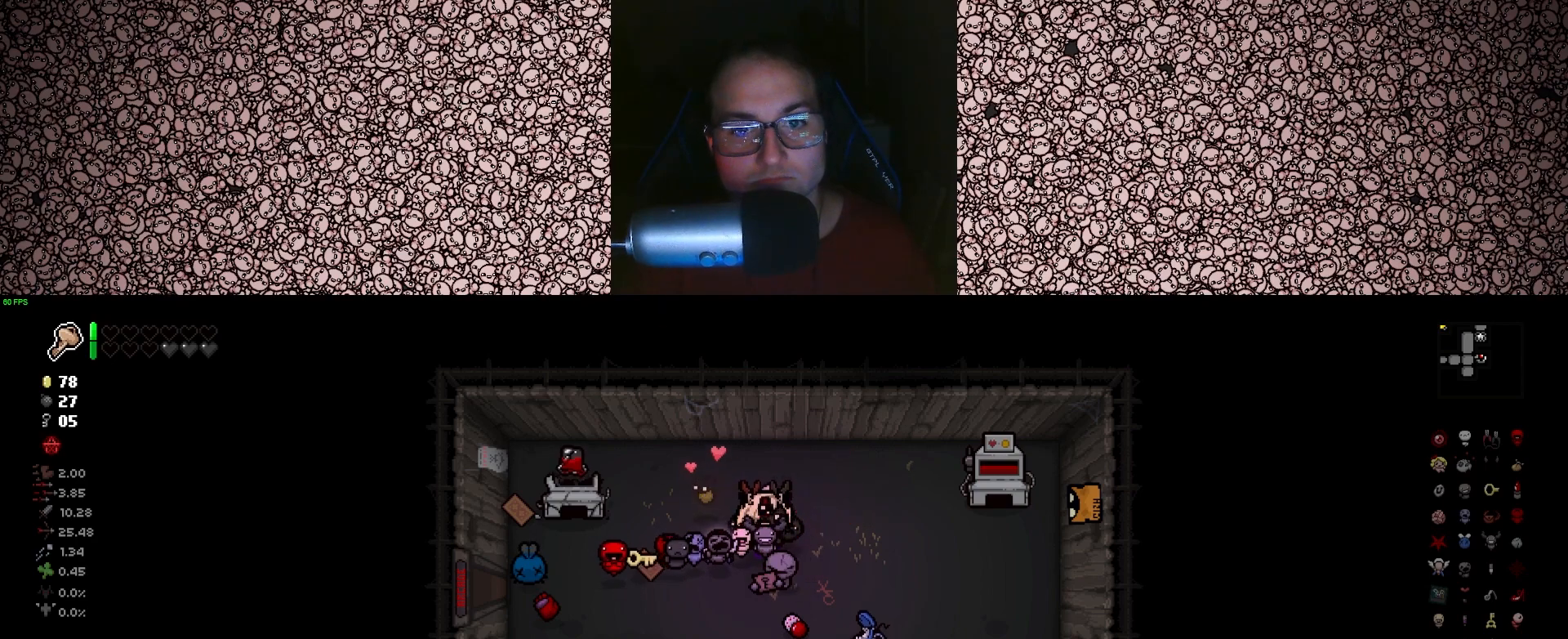
{"keys": ["w"], "events": [[450, "w", "down"]]}
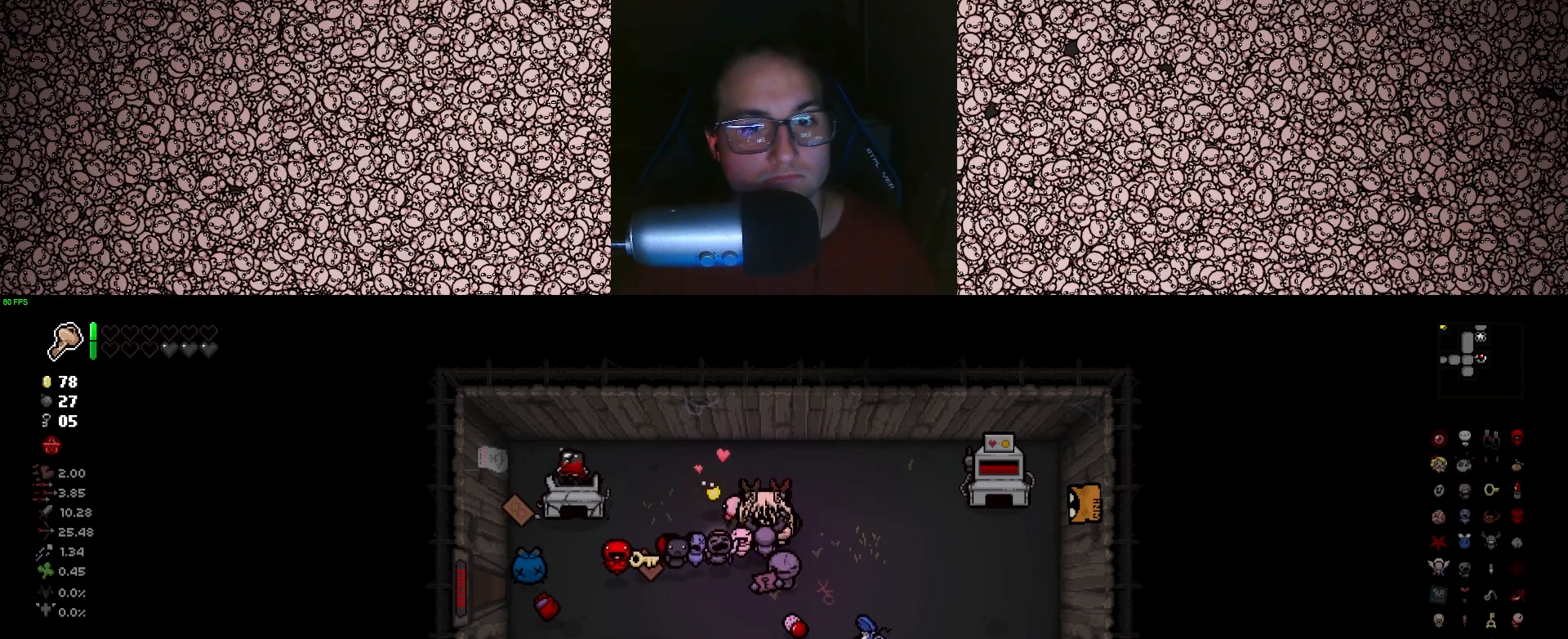
{"keys": [], "events": [[16, "w", "up"], [166, "d", "down"], [283, "d", "up"]]}
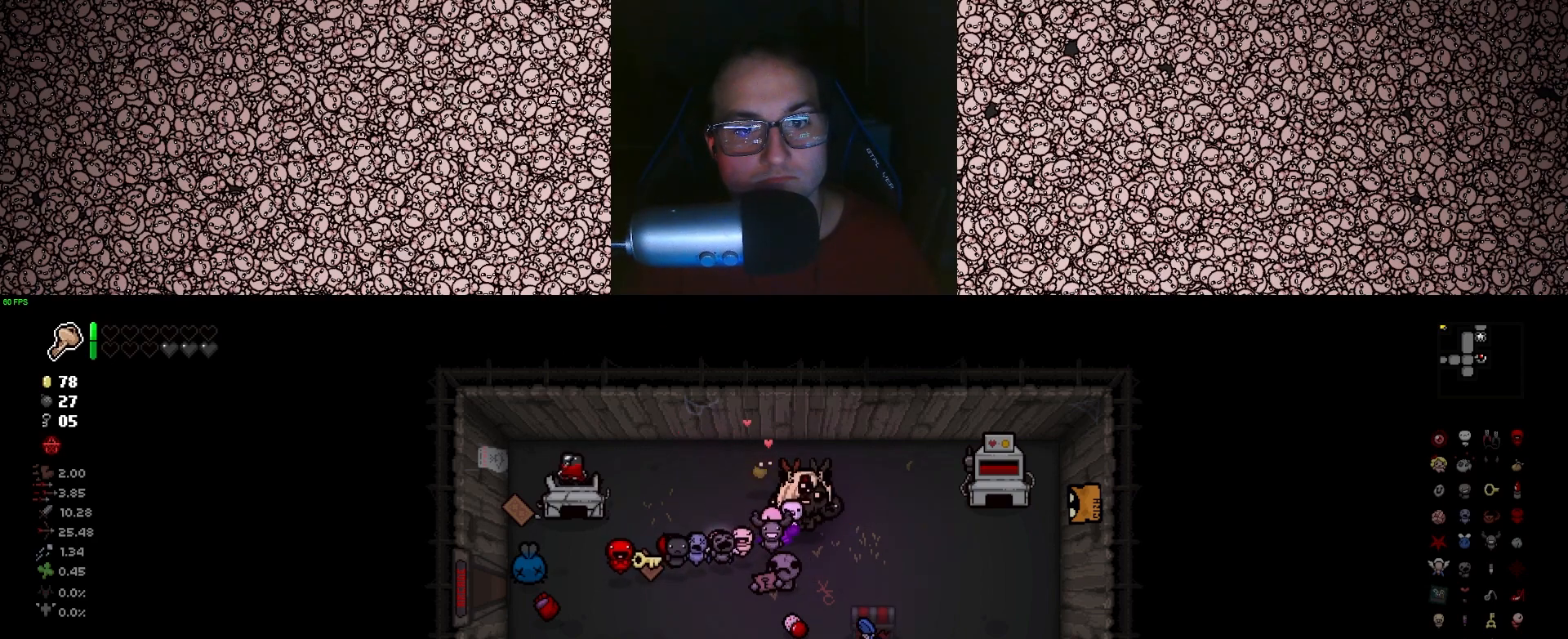
{"keys": [], "events": [[200, "d", "down"], [233, "s", "down"], [483, "d", "up"], [500, "s", "up"]]}
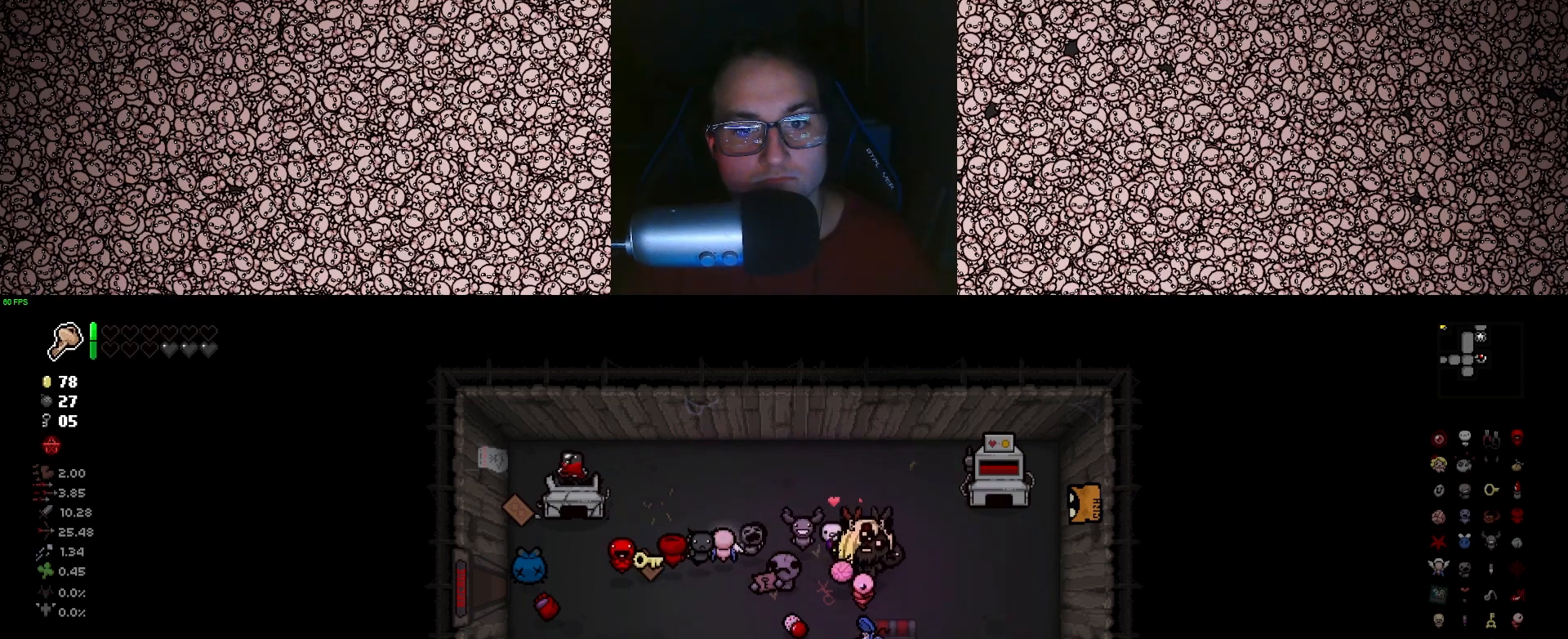
{"keys": ["w"], "events": [[266, "s", "down"], [350, "s", "up"], [483, "w", "down"]]}
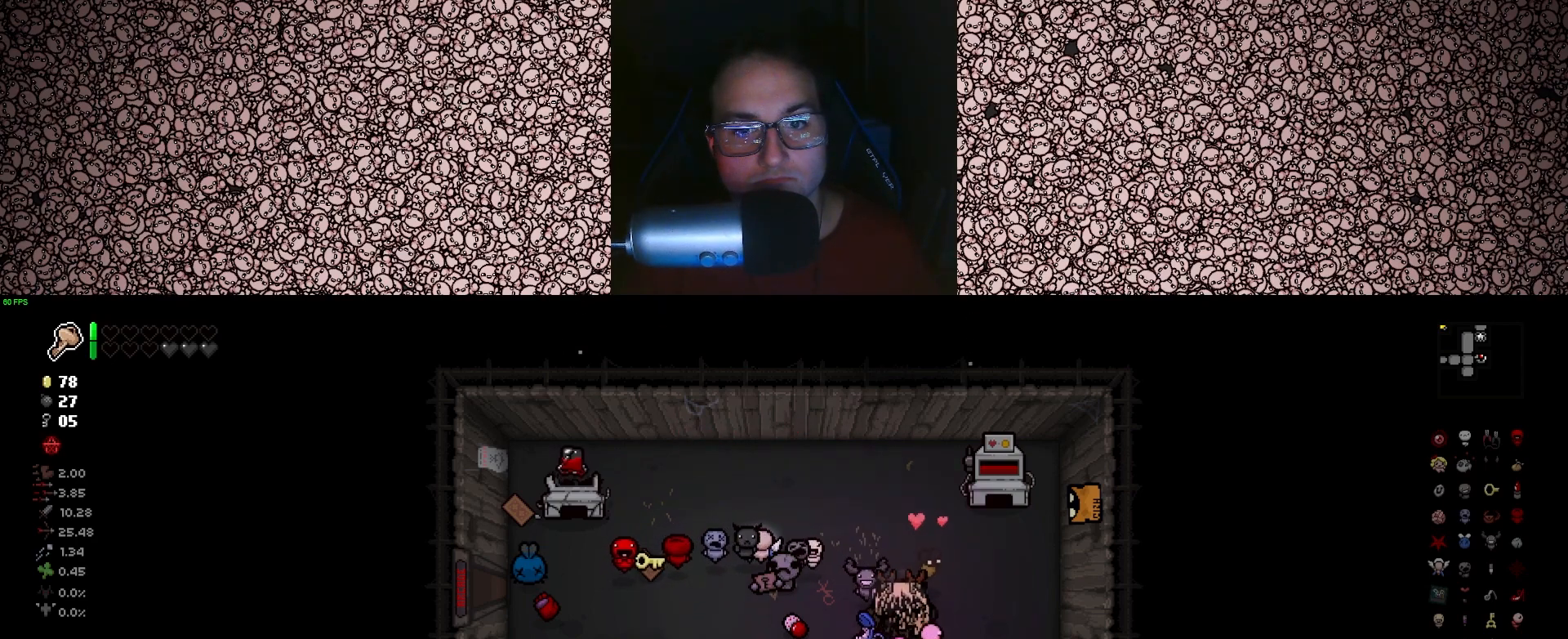
{"keys": [], "events": [[283, "w", "up"]]}
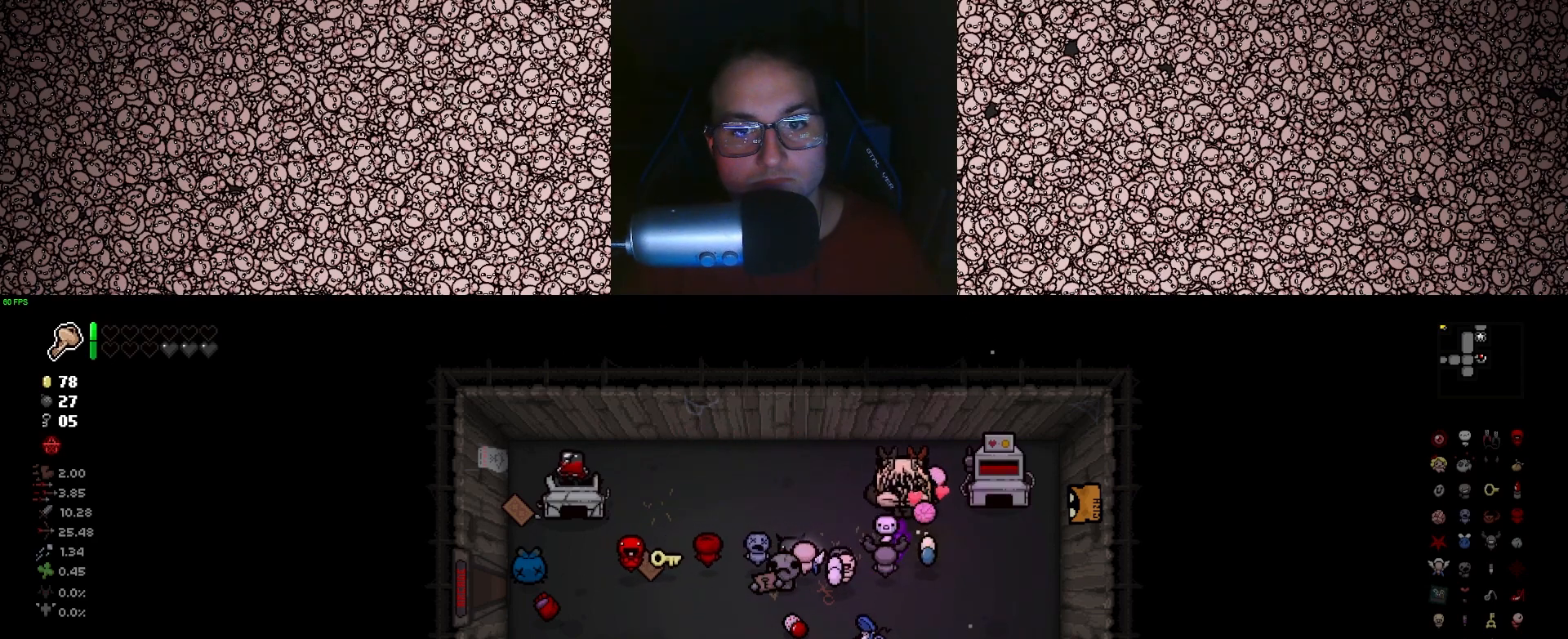
{"keys": ["a"], "events": [[33, "a", "down"], [133, "a", "up"], [133, "s", "down"], [266, "s", "up"], [433, "a", "down"], [433, "s", "down"], [483, "s", "up"]]}
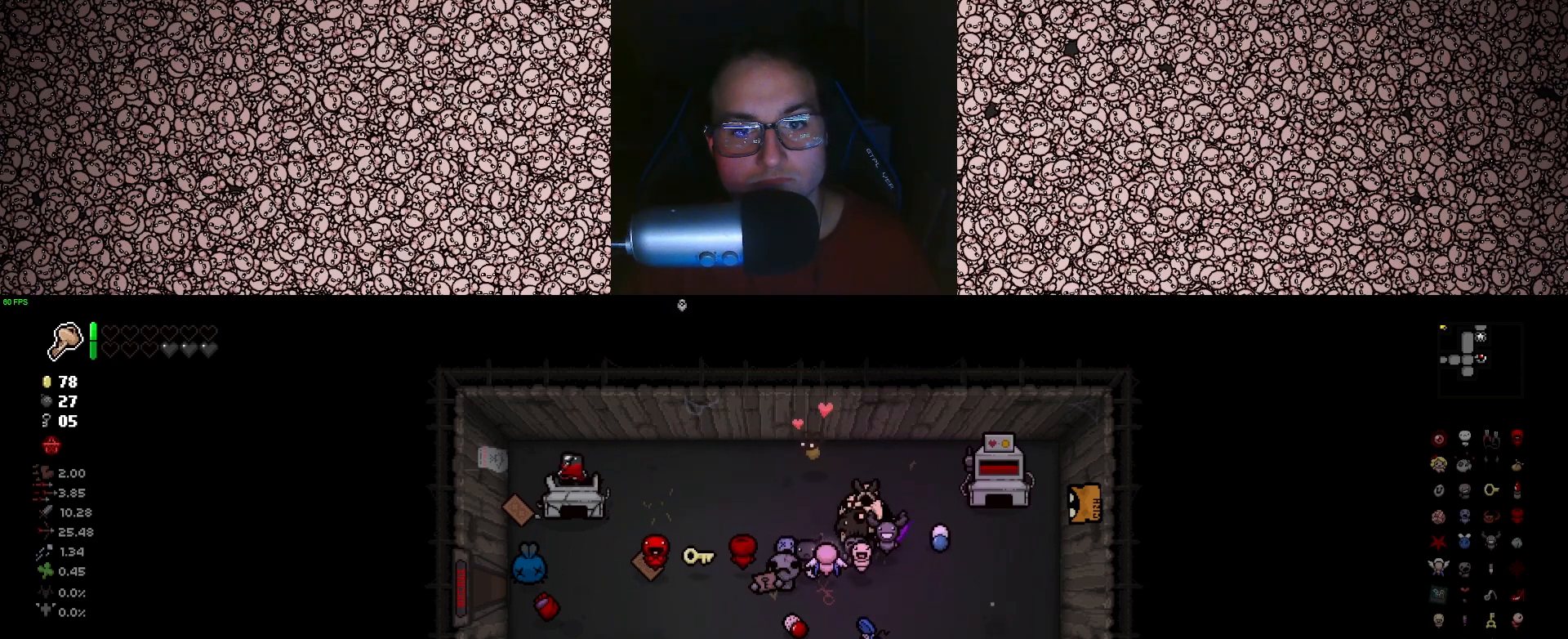
{"keys": ["w"], "events": [[16, "a", "up"], [366, "a", "down"], [433, "a", "up"], [500, "w", "down"]]}
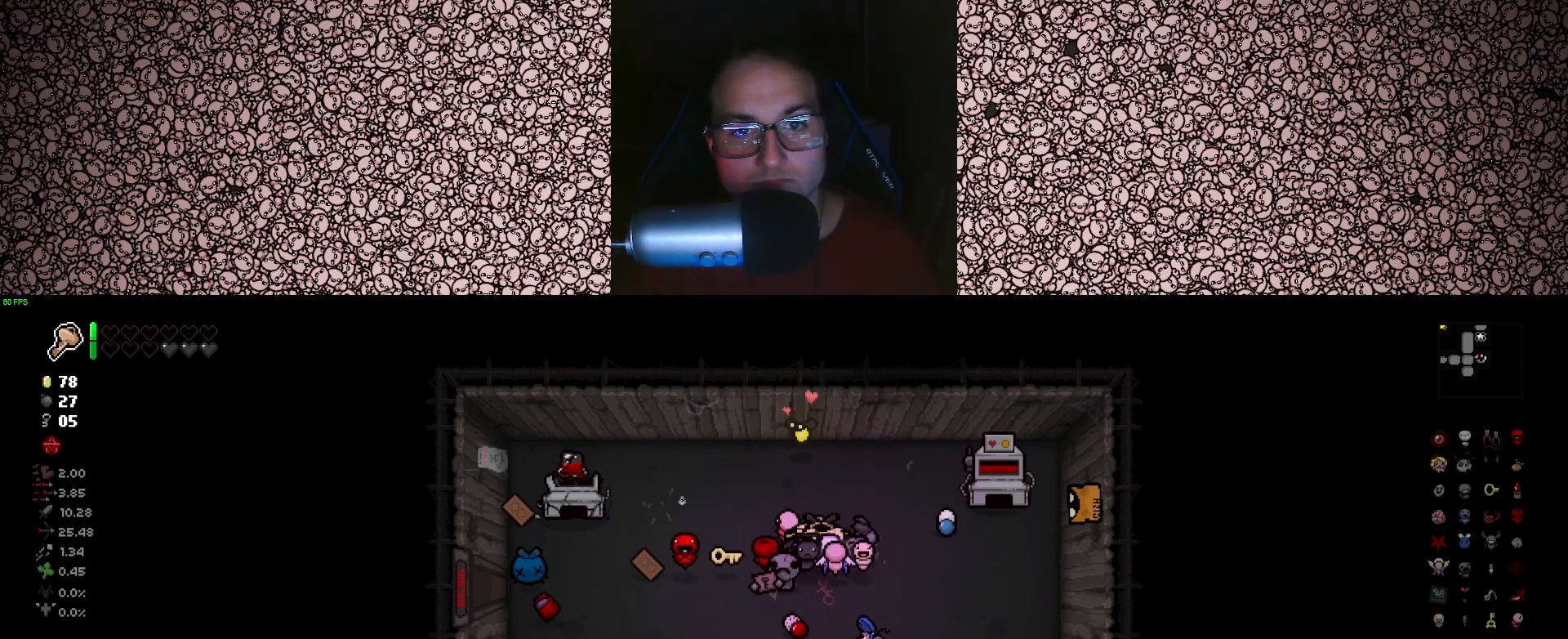
{"keys": [], "events": [[200, "w", "up"]]}
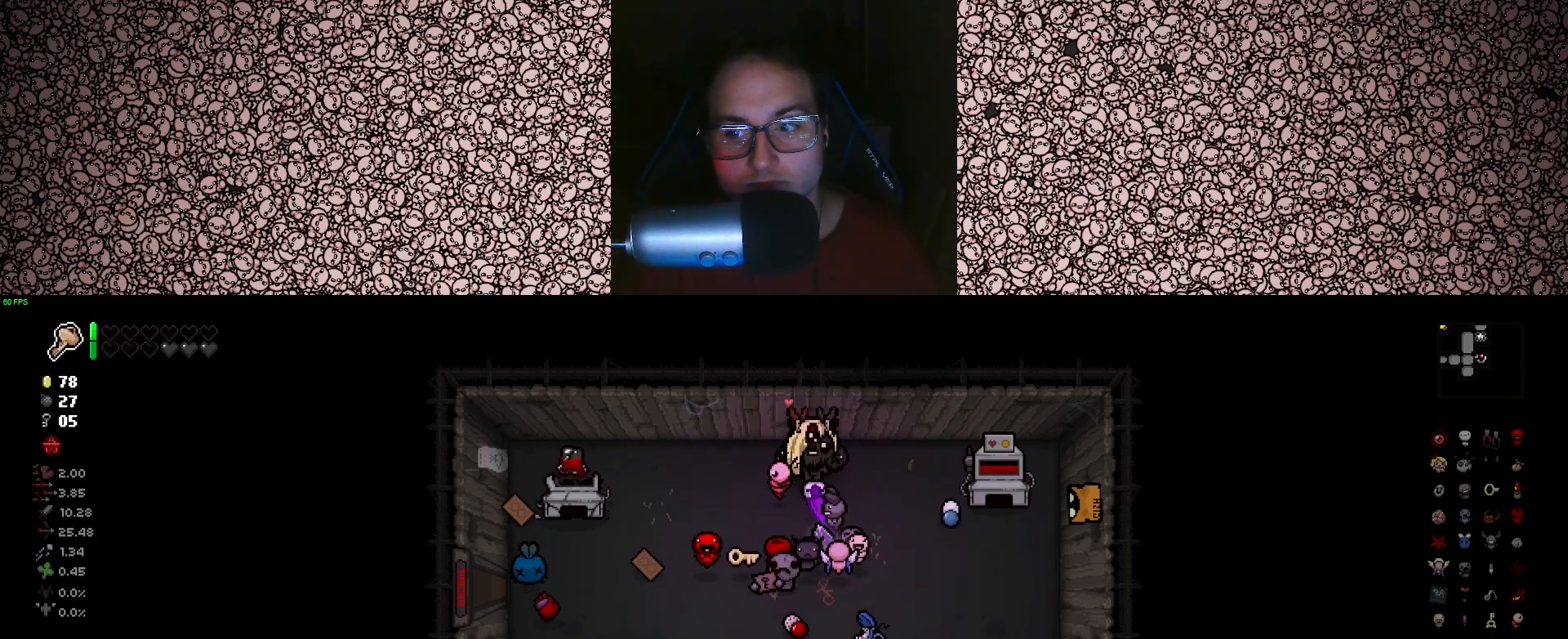
{"keys": [], "events": [[116, "d", "down"], [200, "d", "up"]]}
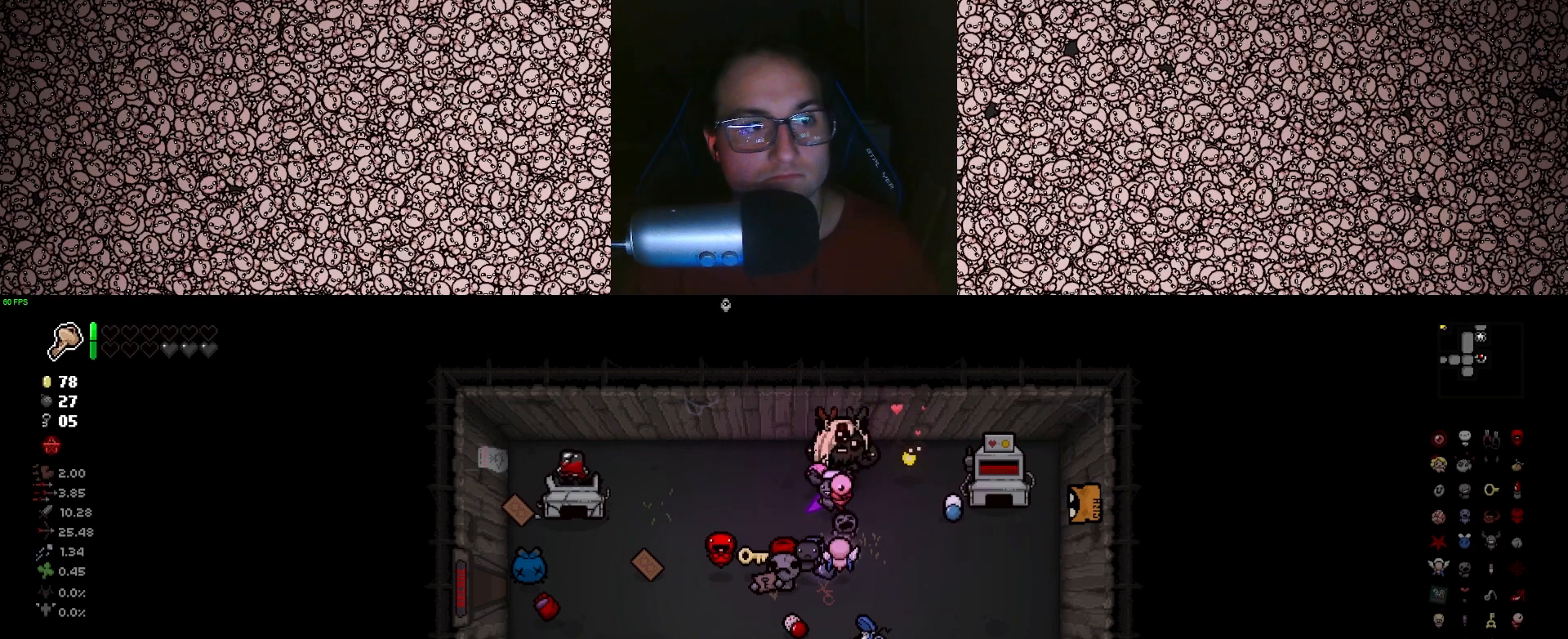
{"keys": [], "events": [[150, "q", "down"], [266, "q", "up"]]}
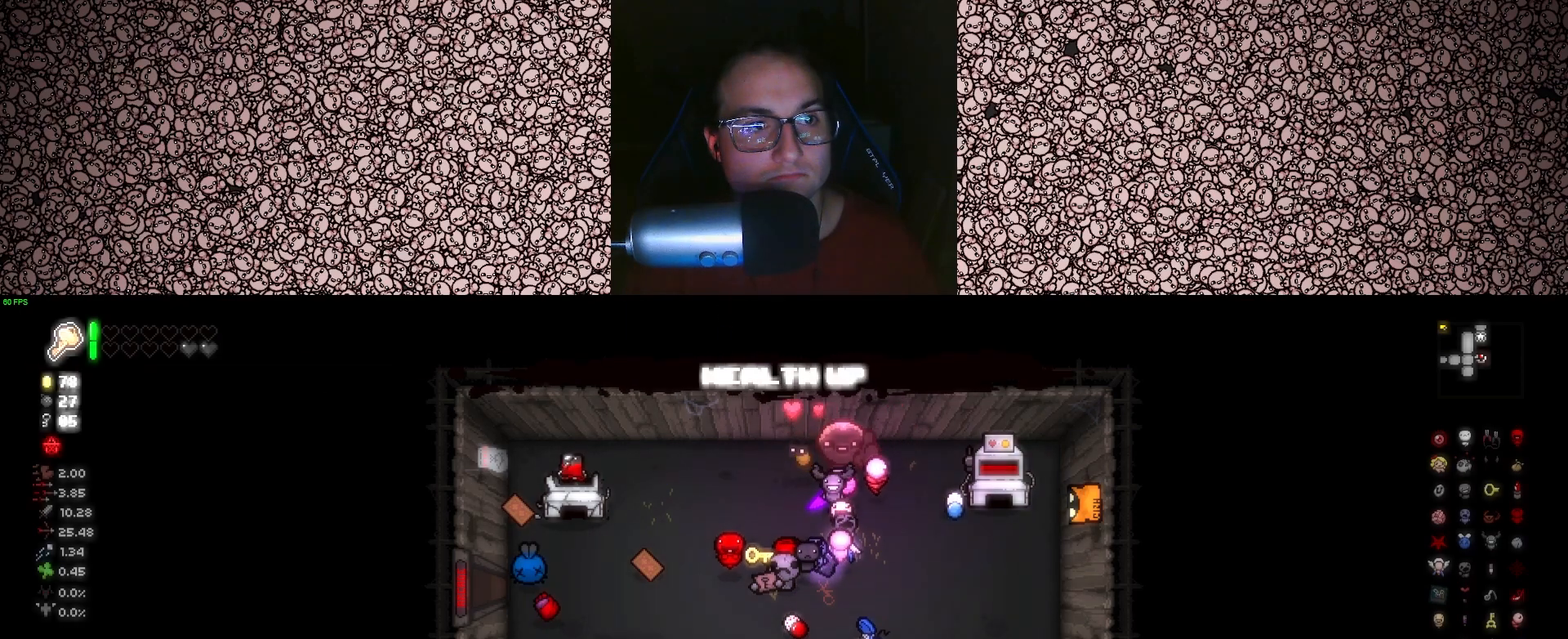
{"keys": [], "events": []}
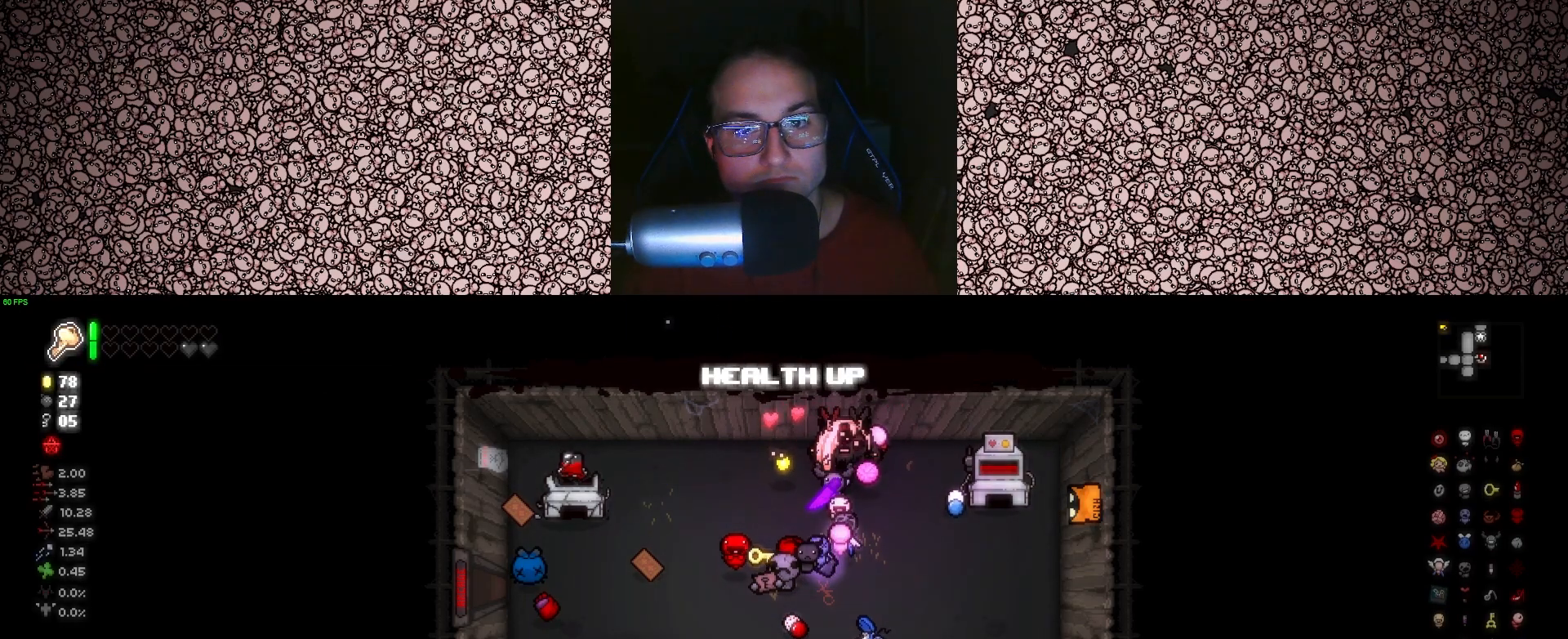
{"keys": ["d"], "events": [[250, "s", "down"], [400, "s", "up"], [416, "d", "down"]]}
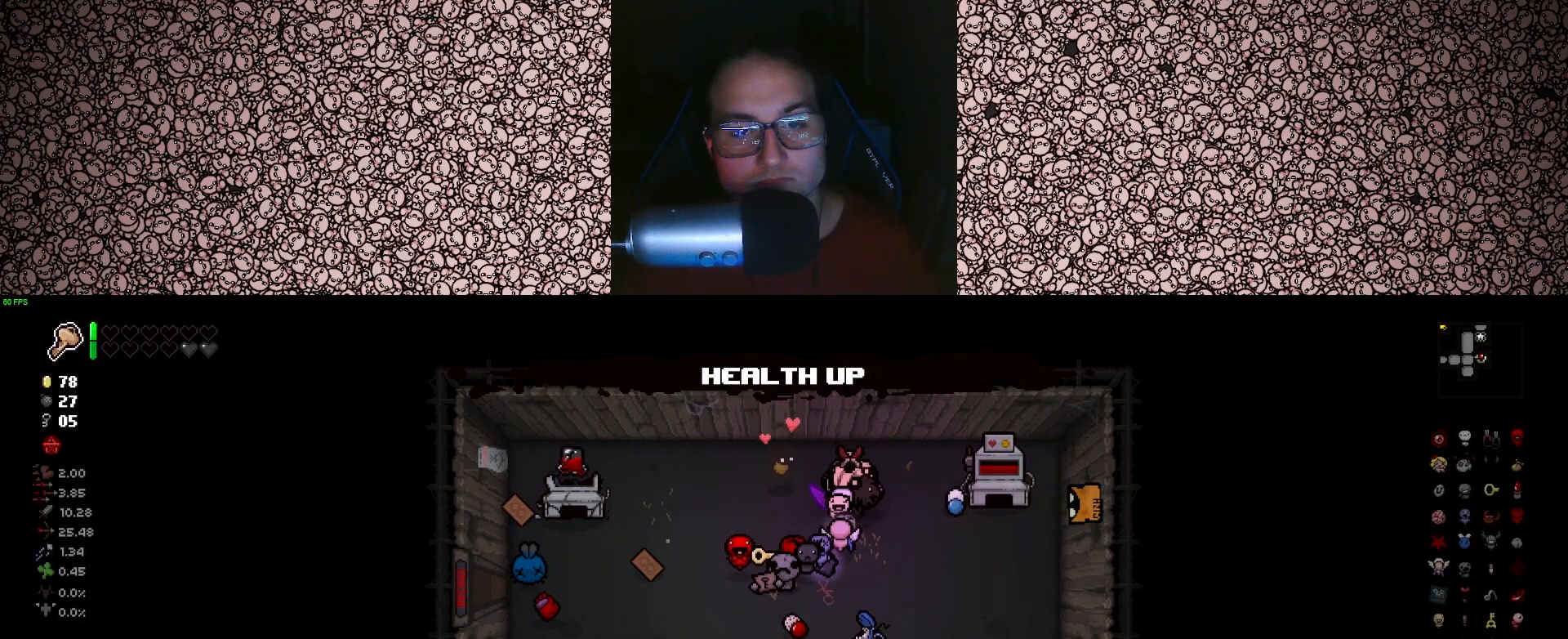
{"keys": [], "events": [[50, "d", "up"], [283, "d", "down"], [283, "w", "down"], [416, "d", "up"], [416, "w", "up"]]}
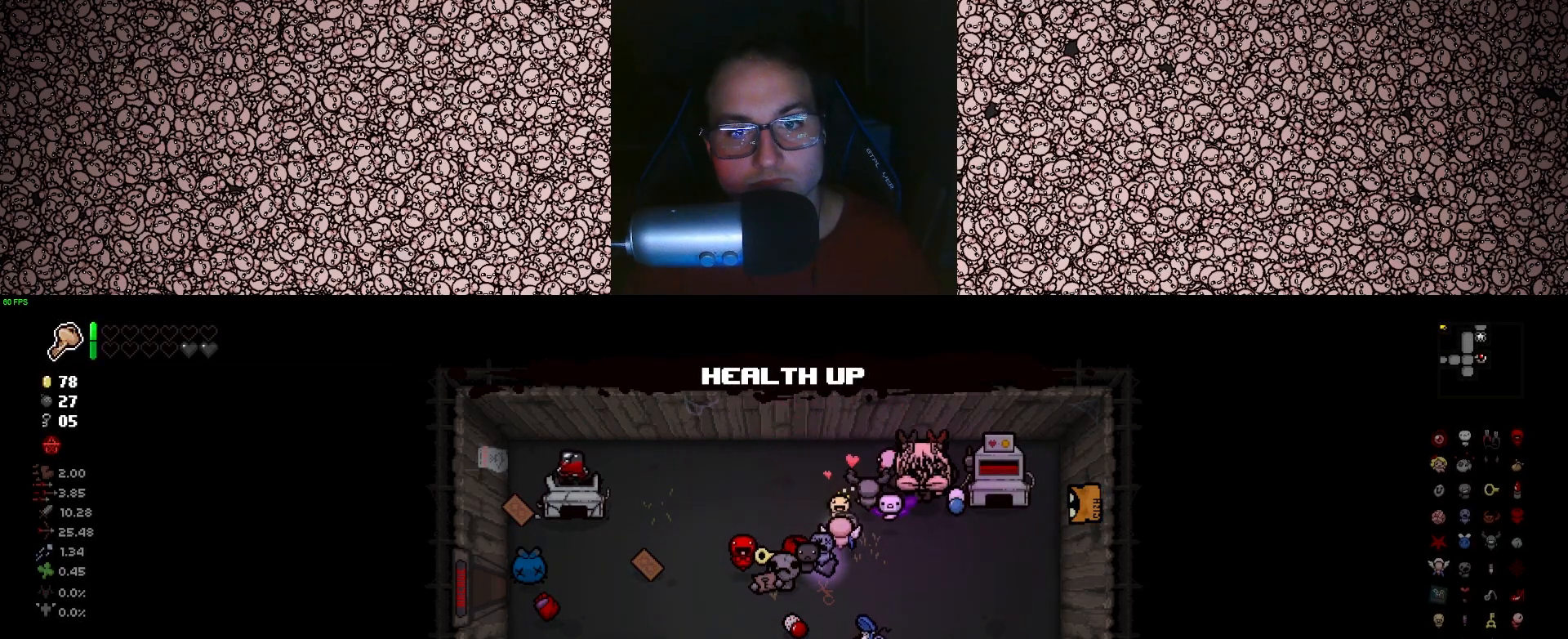
{"keys": ["a"], "events": [[166, "d", "down"], [166, "s", "down"], [266, "d", "up"], [266, "s", "up"], [433, "a", "down"]]}
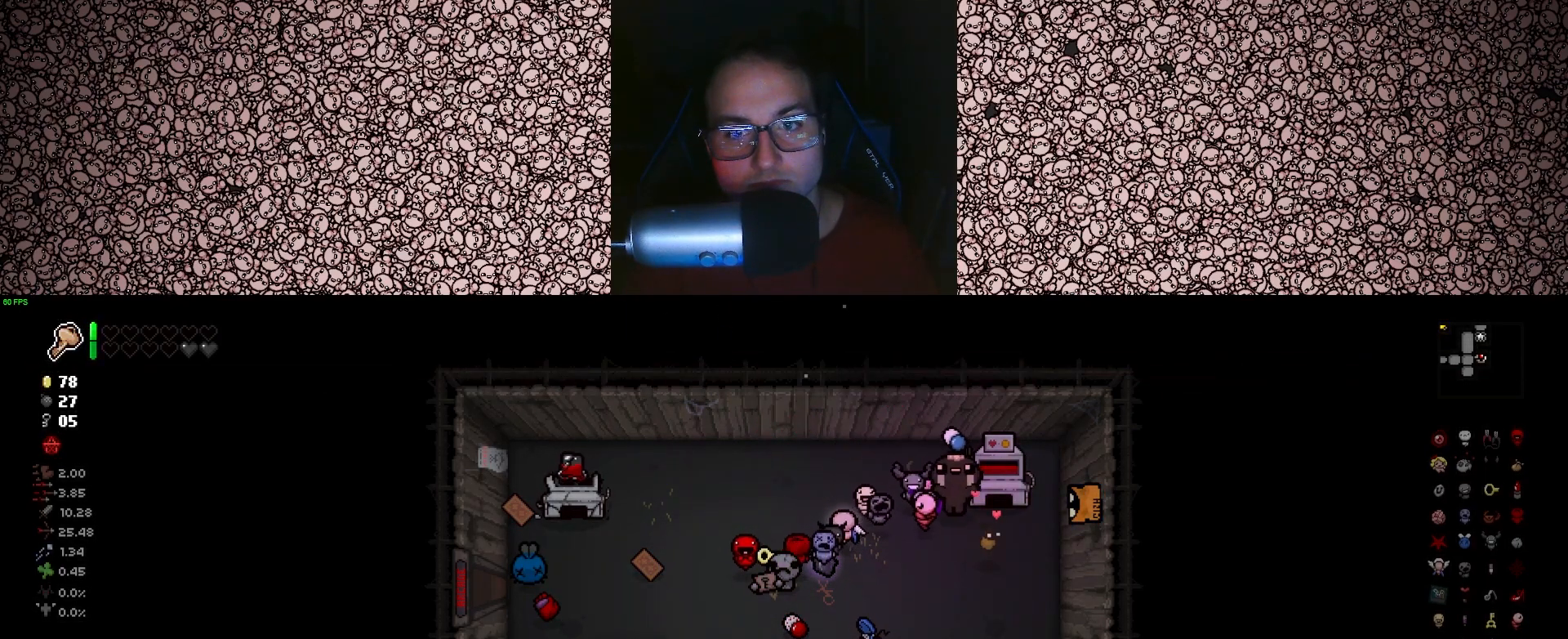
{"keys": [], "events": [[150, "a", "up"]]}
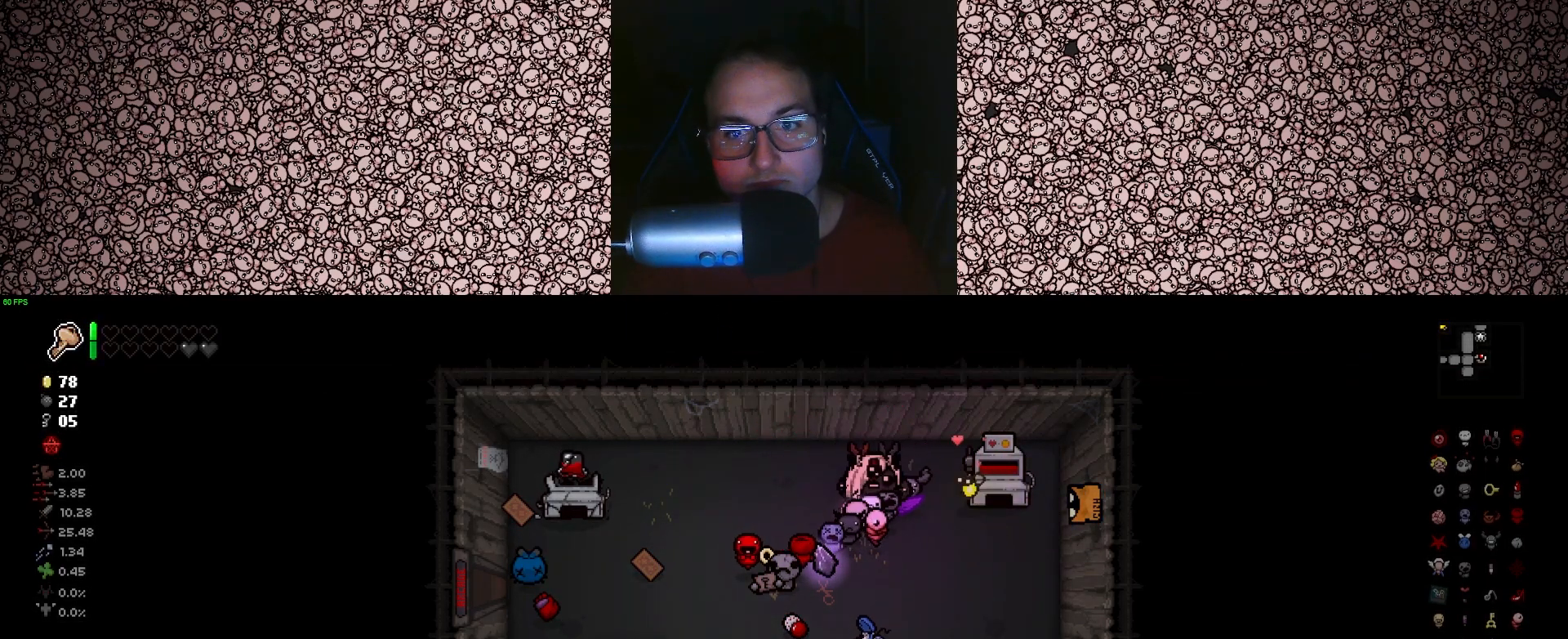
{"keys": [], "events": [[316, "w", "down"], [350, "w", "up"]]}